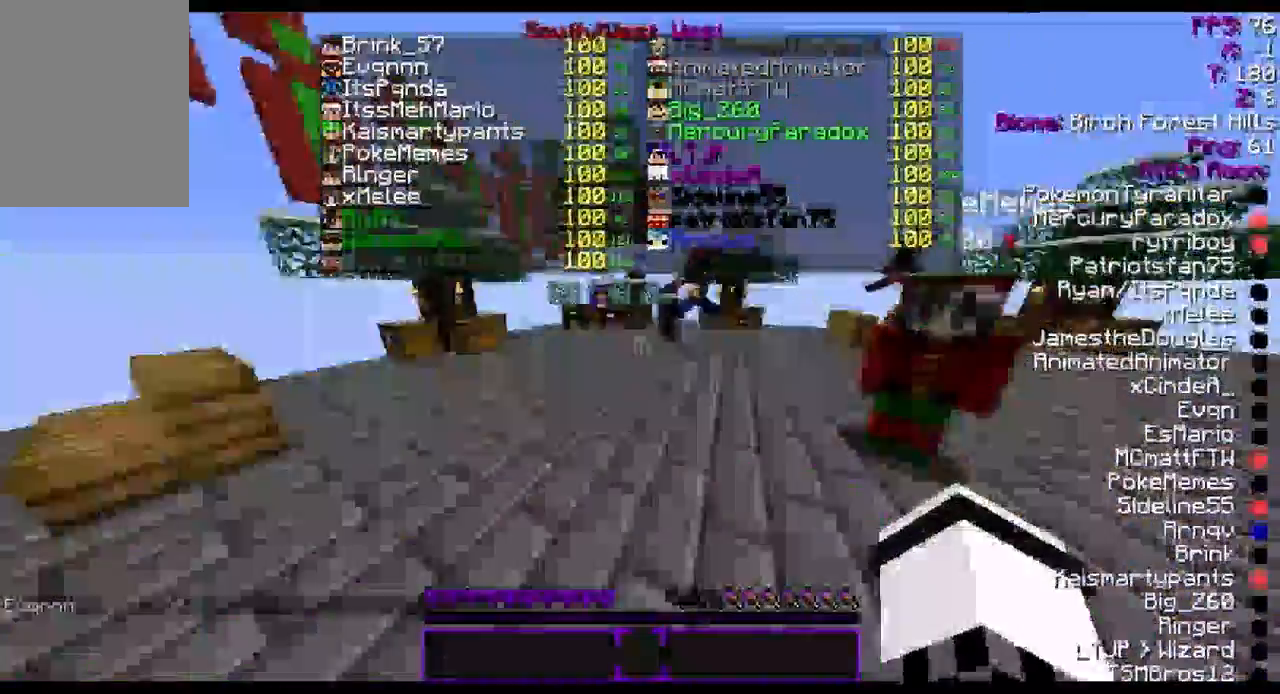
Gameplay with keyboard and mouse; each line is a JSON object with the keys and mouse buttons held at the frame after it. "events" lists presses ("down") and releases ("up") of "a", "d", "s", "w", "mouse_left" and "mouse_right" between this image and that frame as [ms after this image, input, new state], when the widget could be followed in between. "mouse_left", "mouse_right" = the "left", "right" buttons of the "mouse" list. No other keys are recorded. Fast repeated clicks can show as one long hold. Mouse movement is not recorded.
{"keys": ["w"], "mouse": [], "events": [[133, "d", "down"], [400, "d", "up"]]}
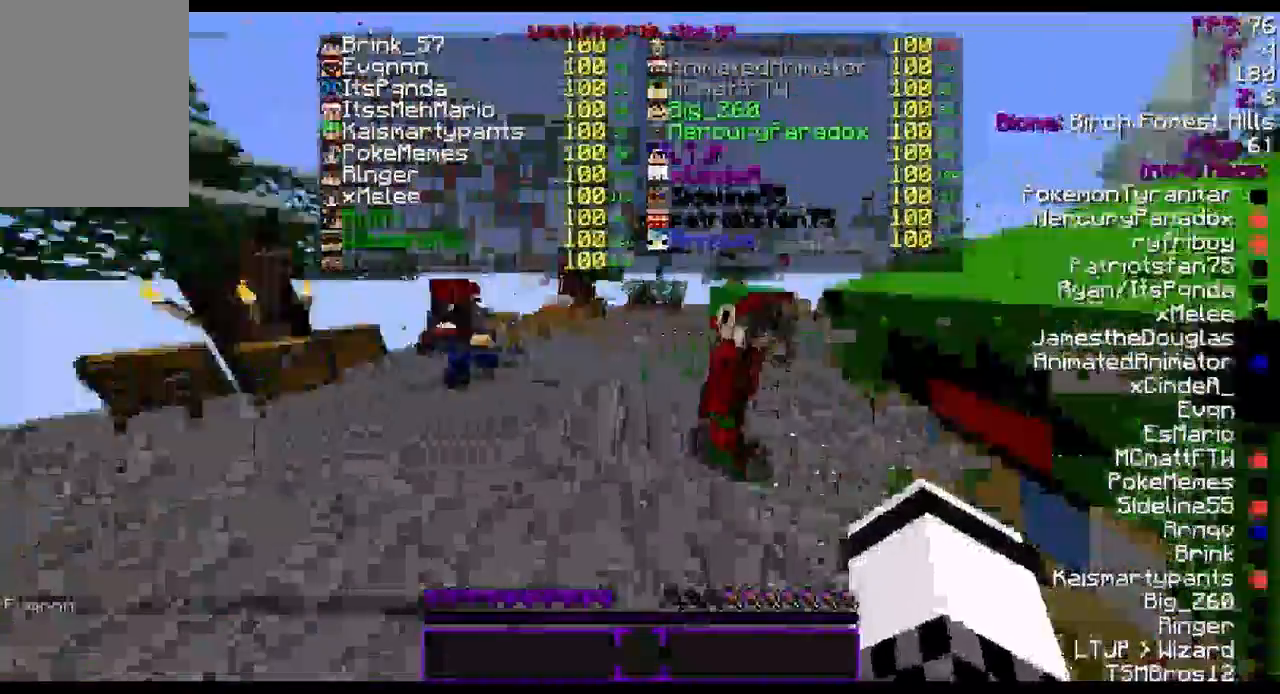
{"keys": ["w"], "mouse": [], "events": [[100, "d", "down"], [300, "d", "up"]]}
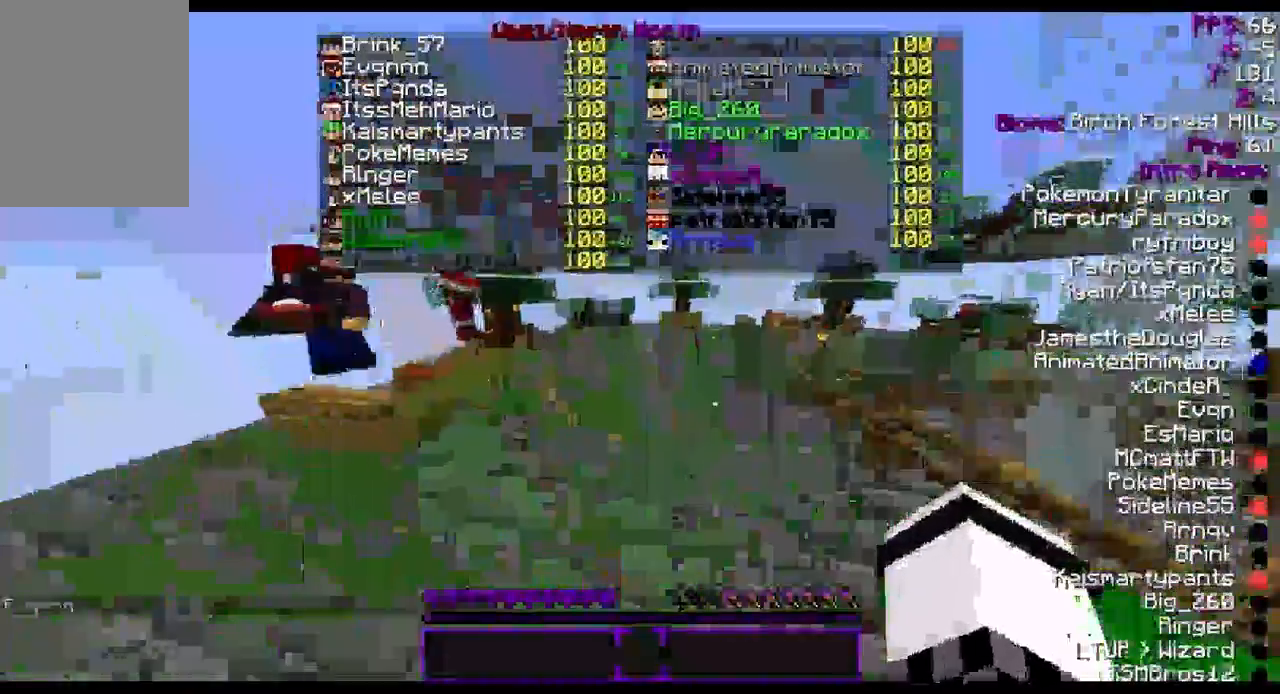
{"keys": ["d", "w"], "mouse": [], "events": [[400, "d", "down"]]}
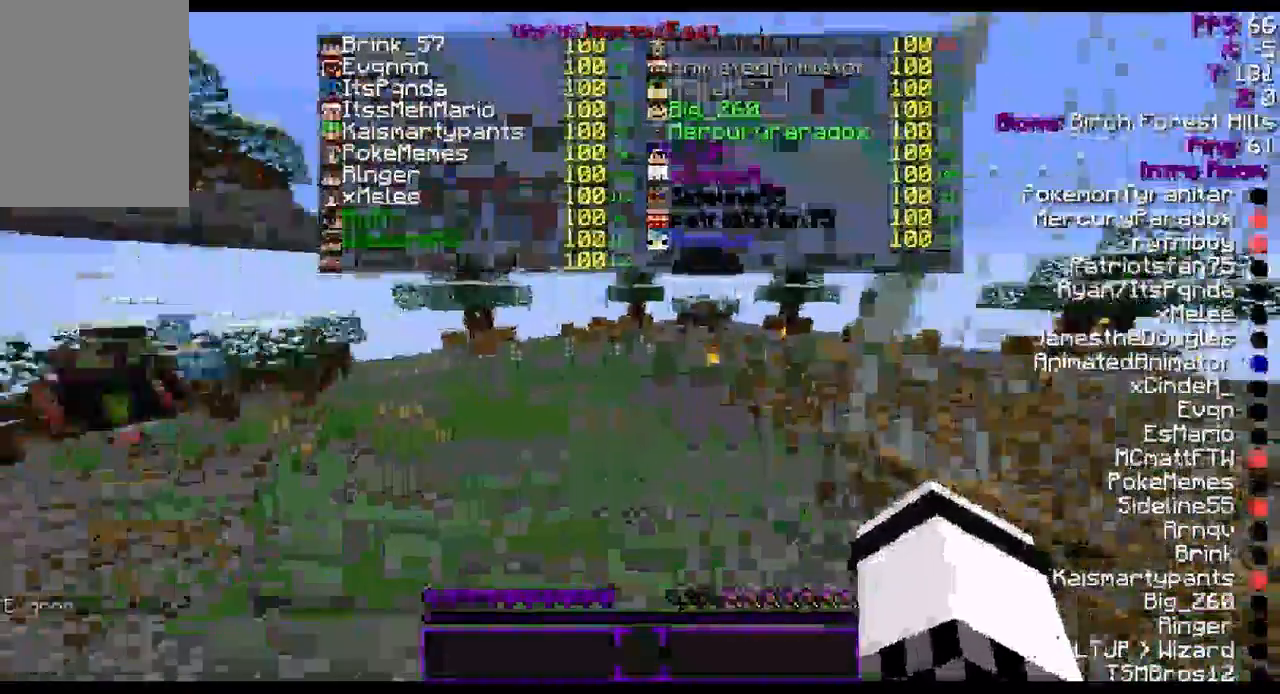
{"keys": ["w"], "mouse": [], "events": [[300, "d", "up"]]}
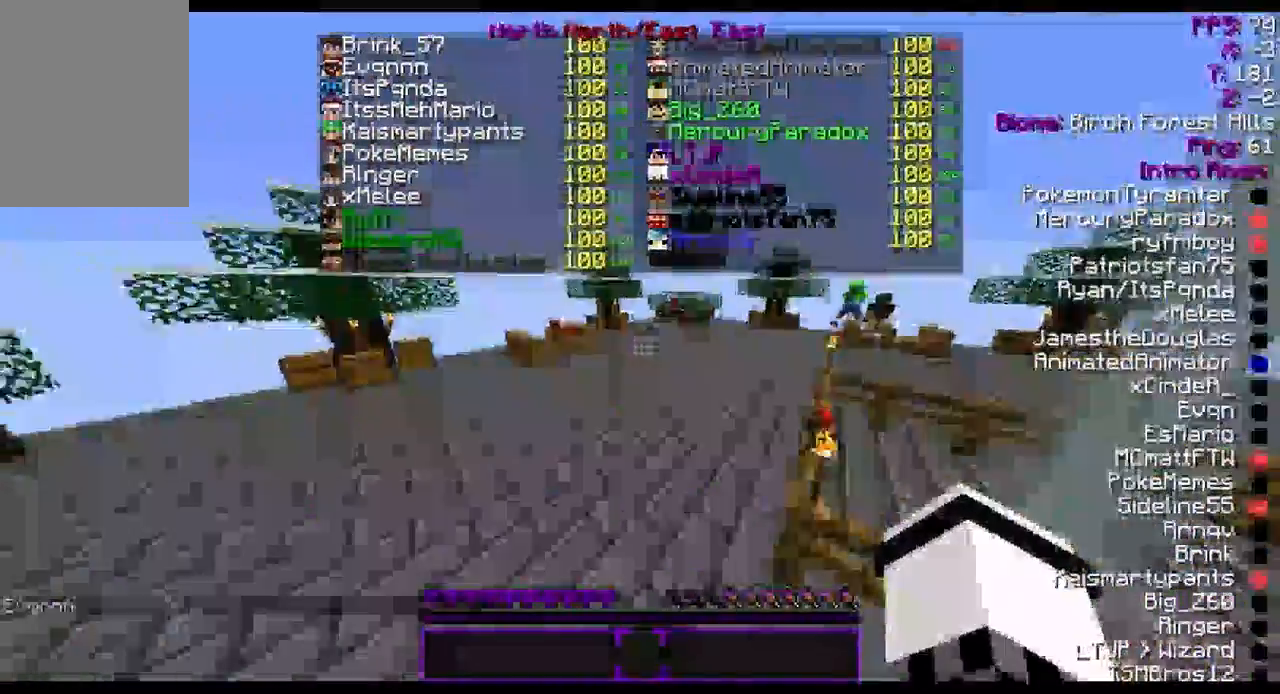
{"keys": ["w"], "mouse": [], "events": []}
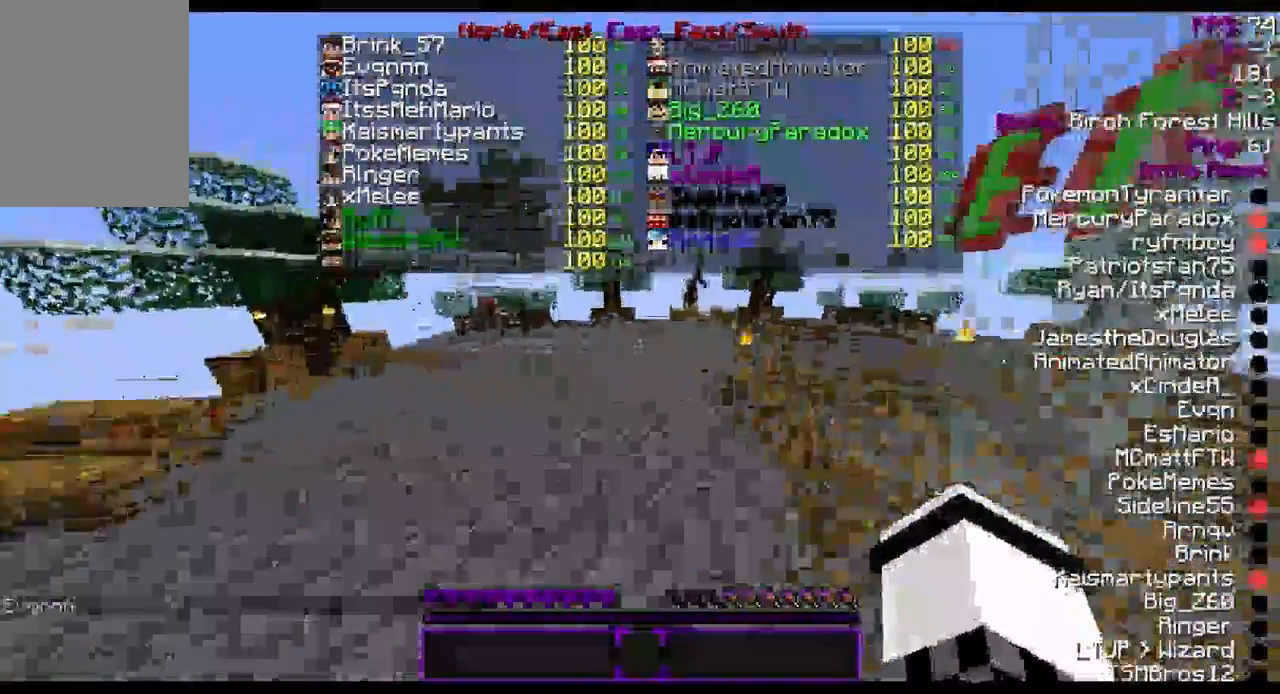
{"keys": ["w"], "mouse": [], "events": []}
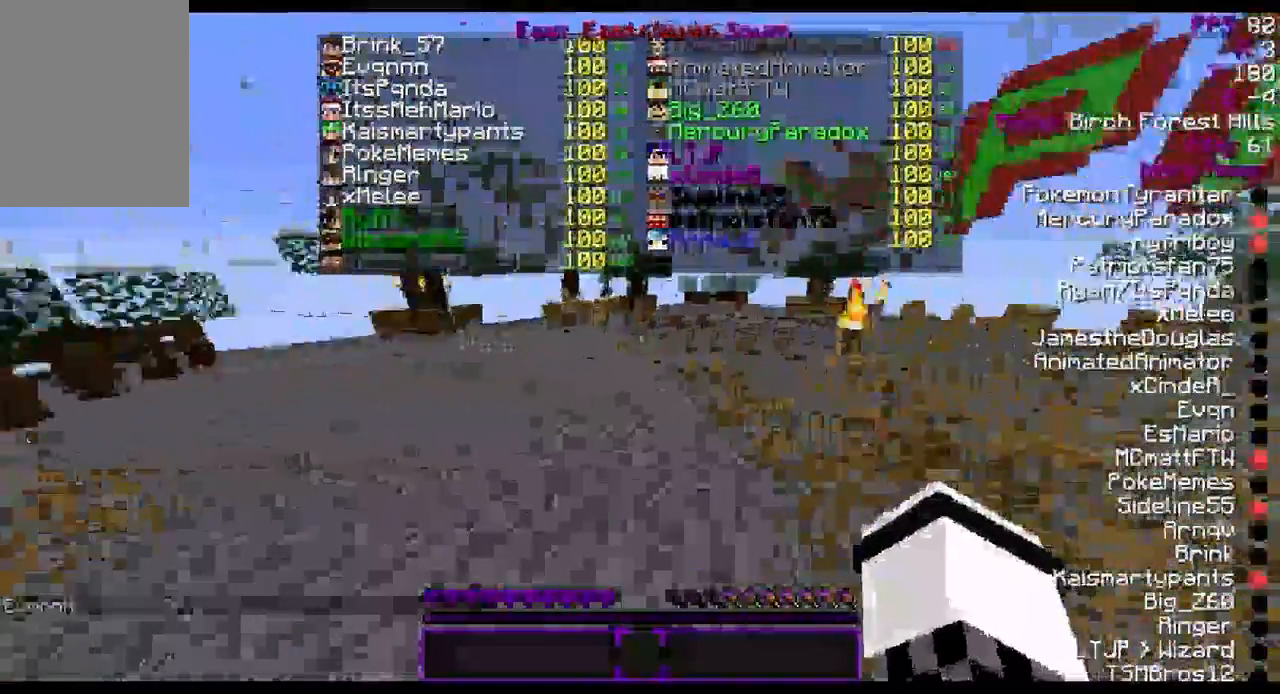
{"keys": ["w"], "mouse": [], "events": []}
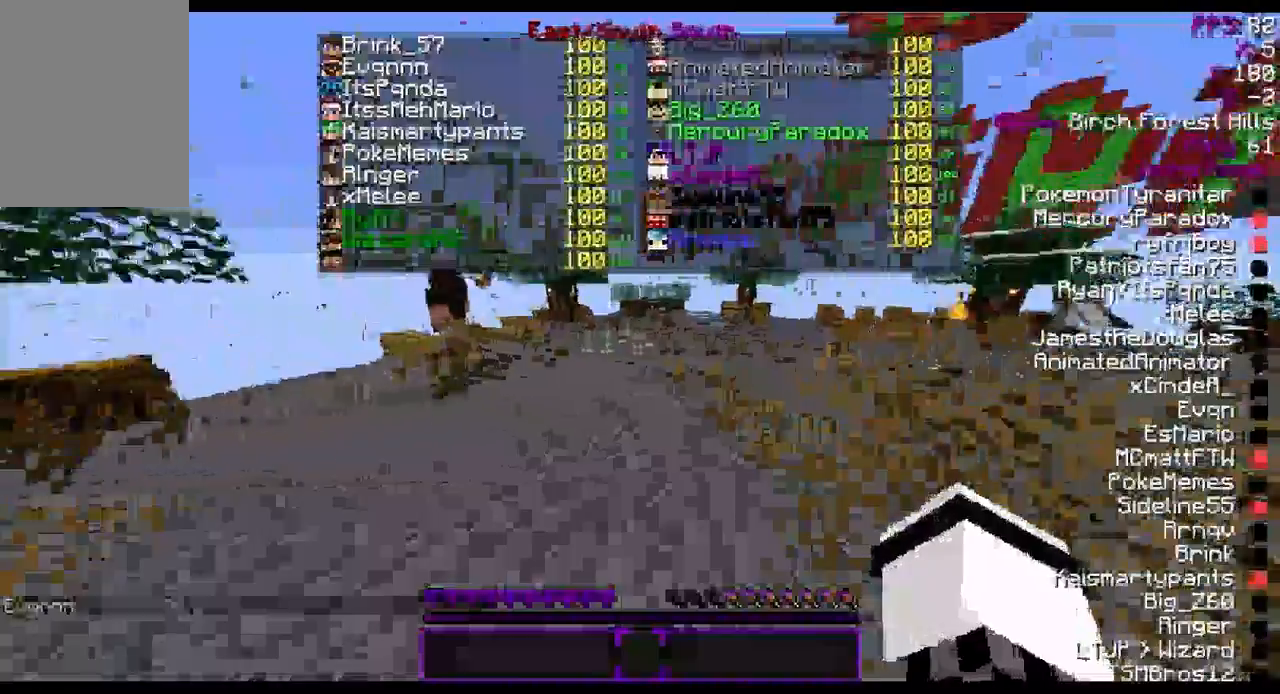
{"keys": ["w"], "mouse": [], "events": []}
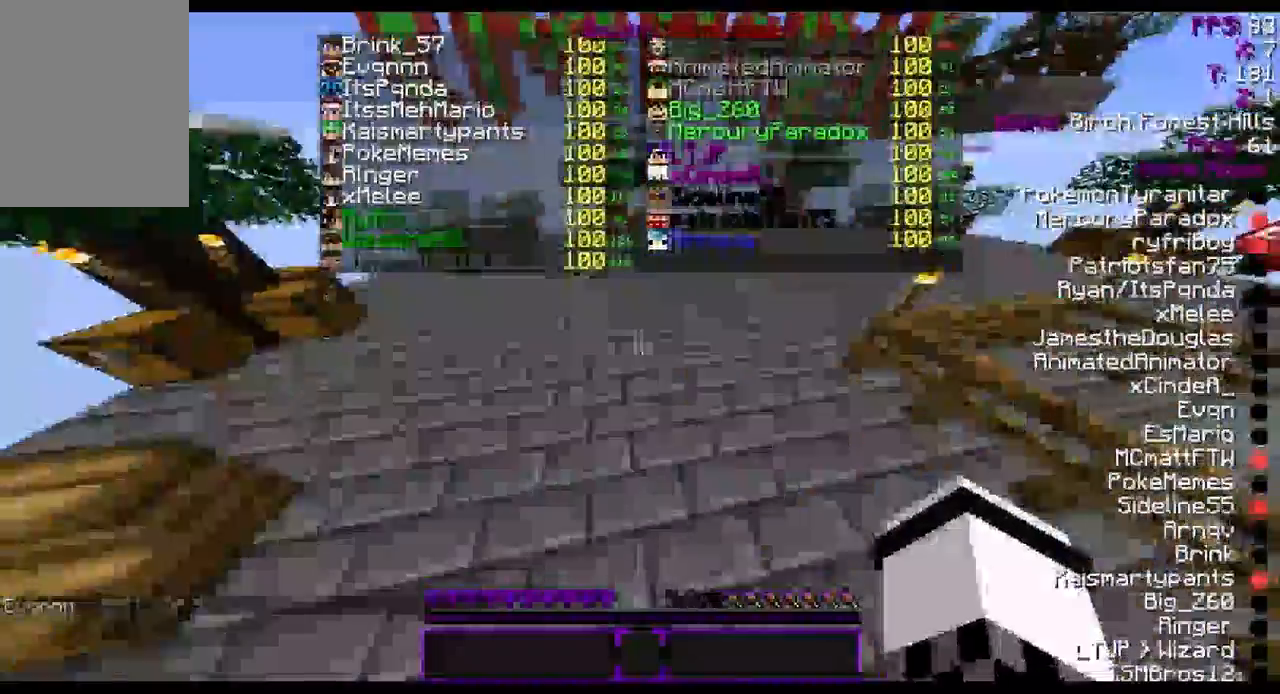
{"keys": ["w"], "mouse": [], "events": [[167, "mouse_left", "down"], [267, "mouse_left", "up"], [300, "mouse_left", "down"], [400, "mouse_left", "up"]]}
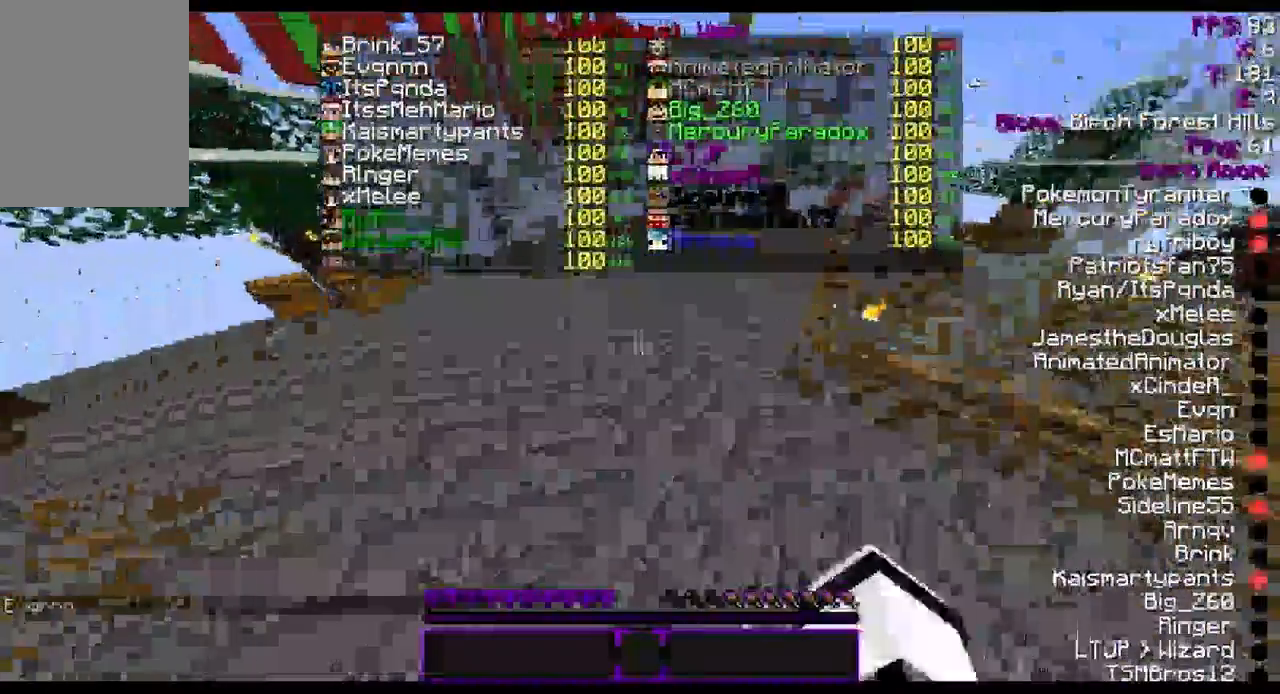
{"keys": ["w"], "mouse": [], "events": [[233, "mouse_left", "down"], [300, "mouse_left", "up"], [467, "mouse_left", "down"], [500, "mouse_left", "up"]]}
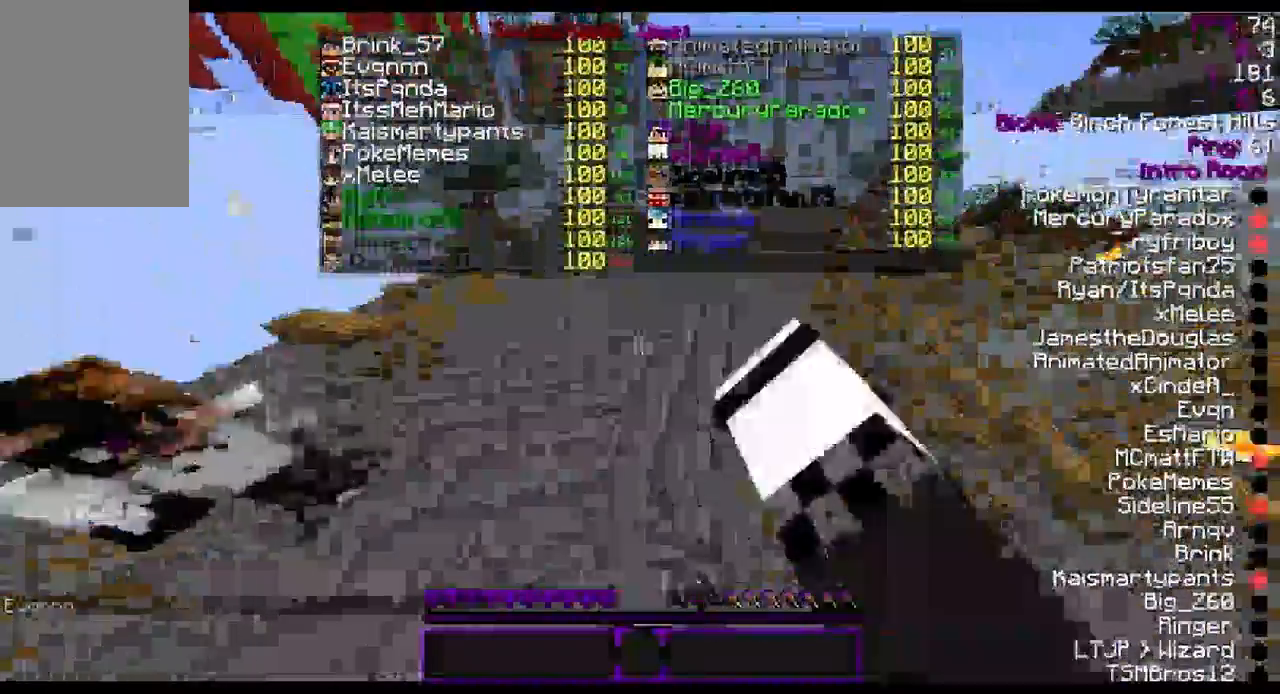
{"keys": ["w"], "mouse": [], "events": [[400, "mouse_left", "down"], [500, "mouse_left", "up"]]}
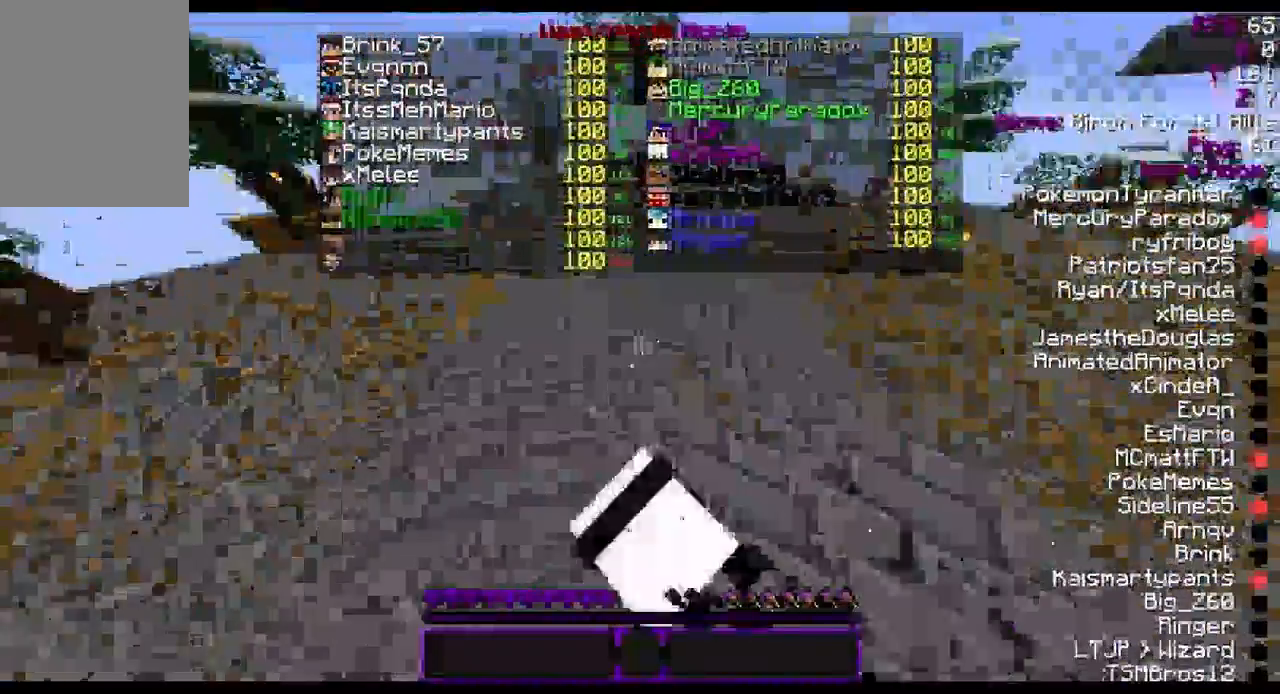
{"keys": ["w"], "mouse": [], "events": [[433, "mouse_left", "down"], [500, "mouse_left", "up"]]}
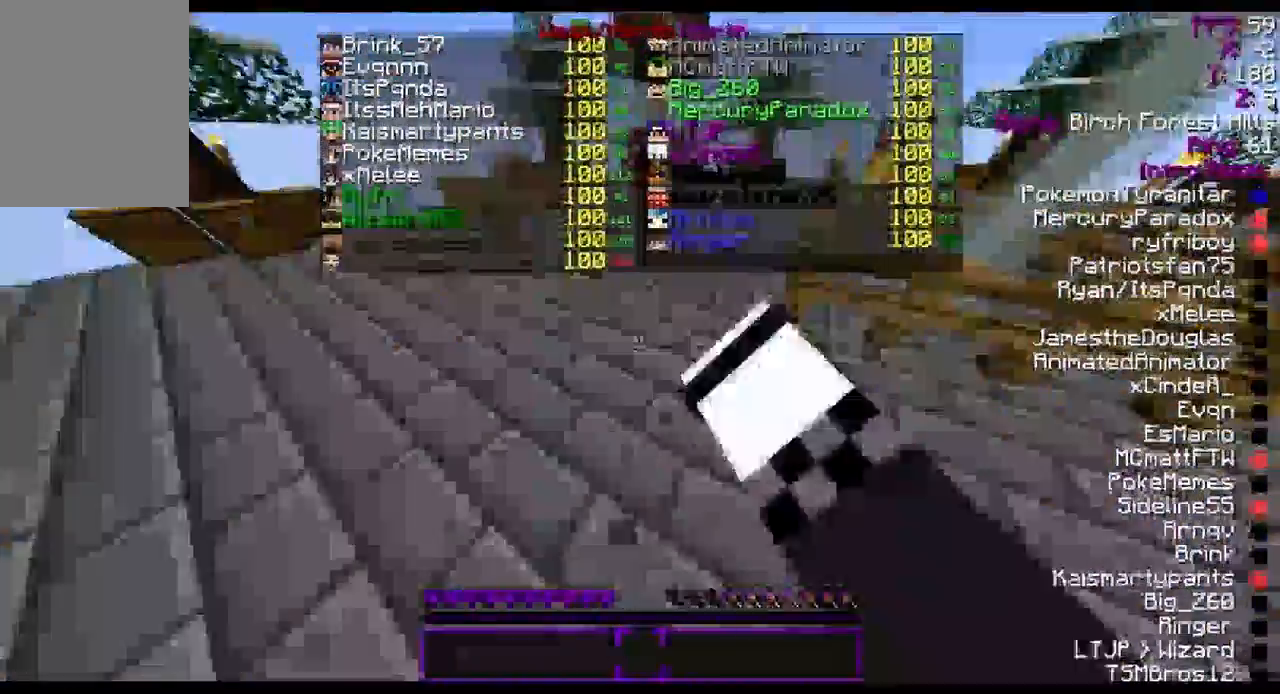
{"keys": ["w"], "mouse": ["left"], "events": [[500, "mouse_left", "down"]]}
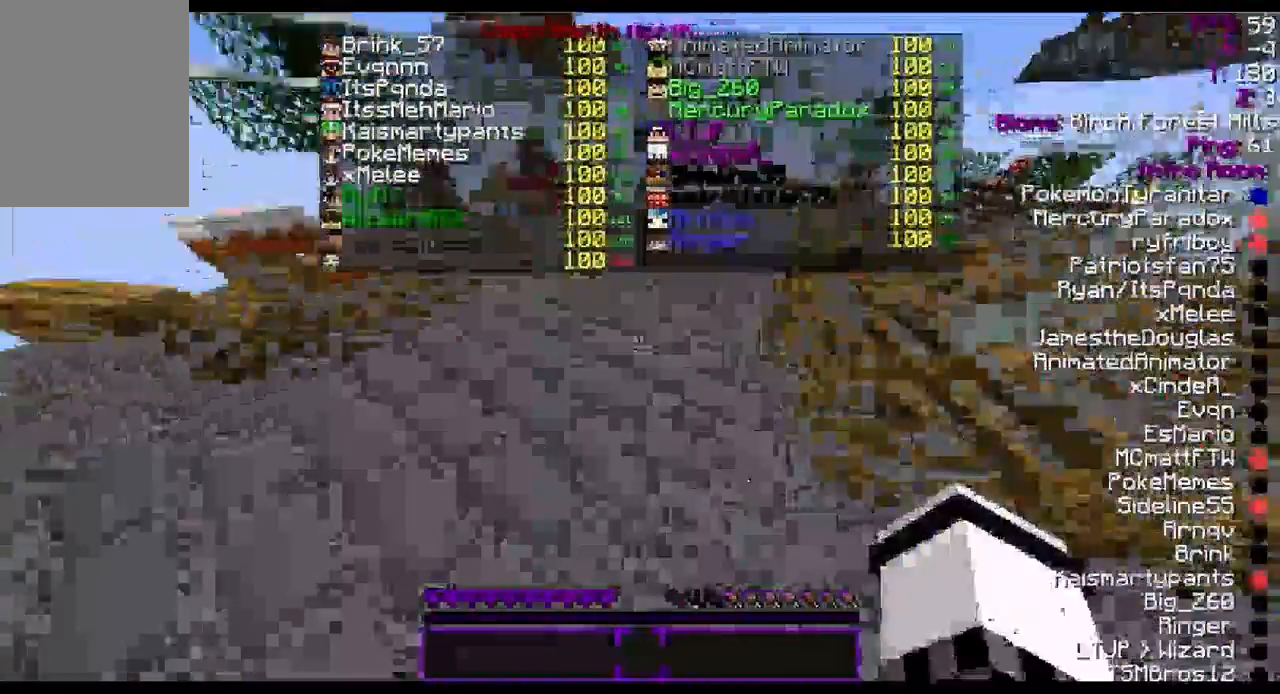
{"keys": ["w"], "mouse": [], "events": [[67, "mouse_left", "up"]]}
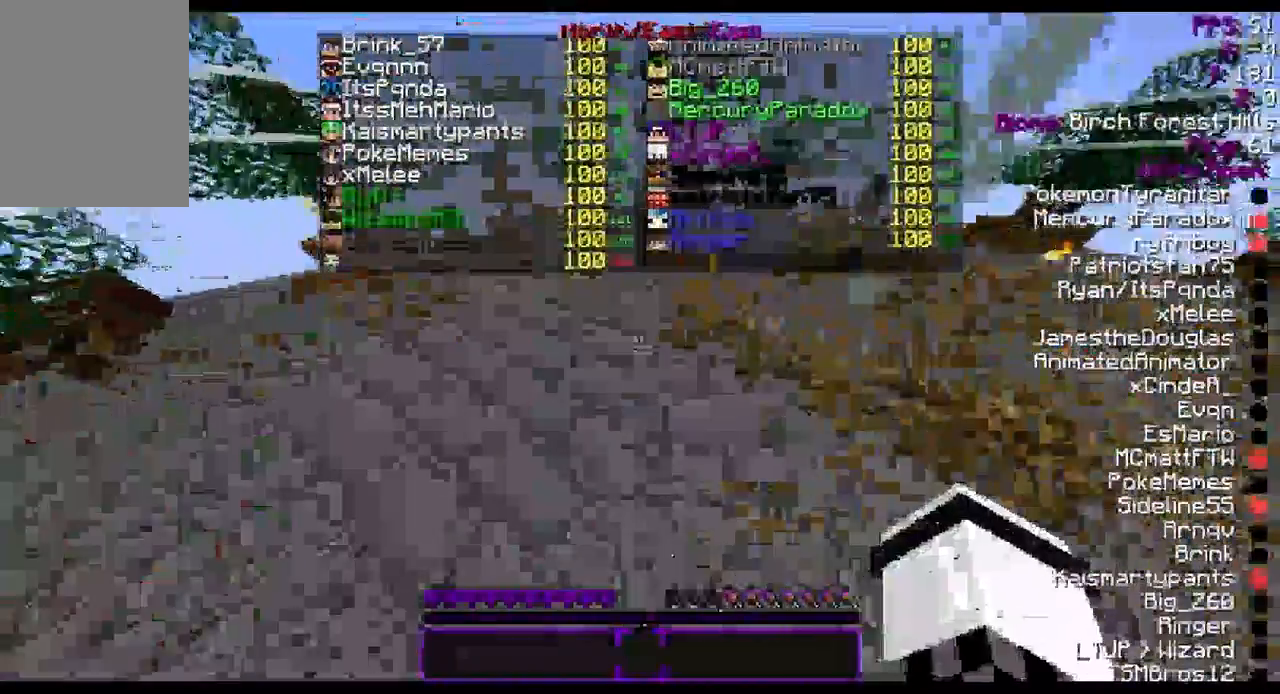
{"keys": ["w"], "mouse": [], "events": [[200, "mouse_left", "down"], [300, "mouse_left", "up"]]}
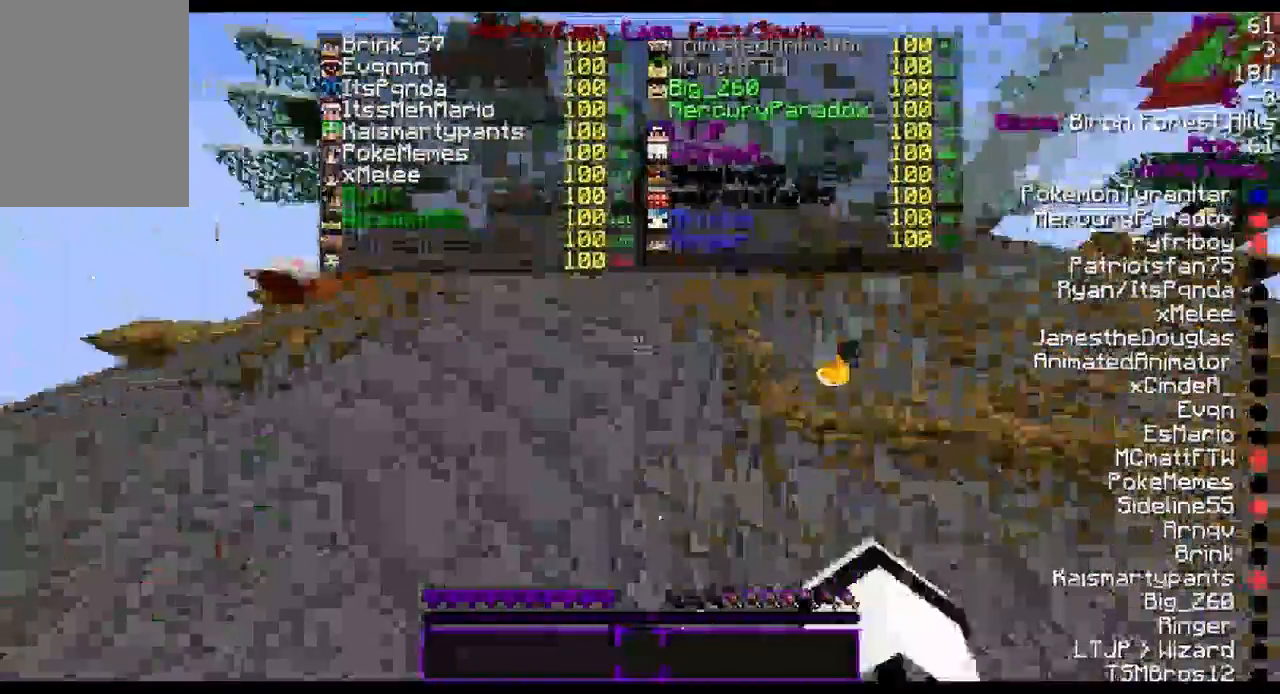
{"keys": ["w"], "mouse": [], "events": [[200, "mouse_left", "down"], [300, "mouse_left", "up"]]}
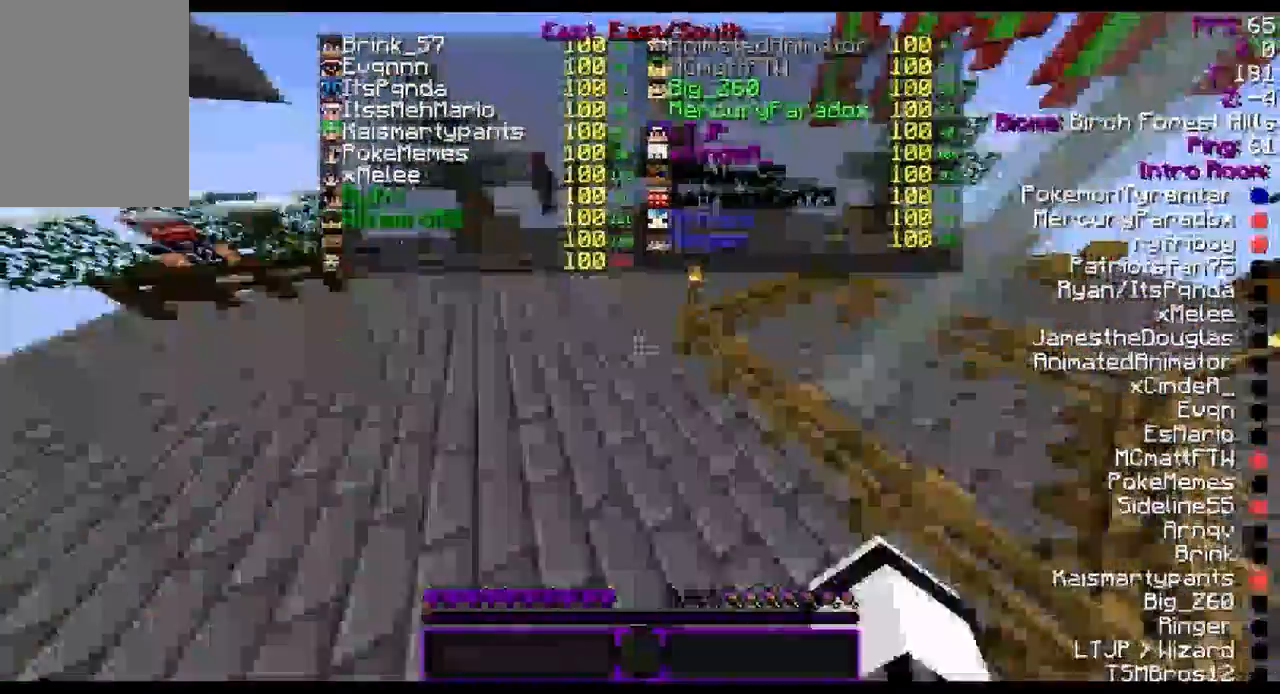
{"keys": ["w"], "mouse": [], "events": [[300, "mouse_left", "down"], [333, "mouse_left", "up"]]}
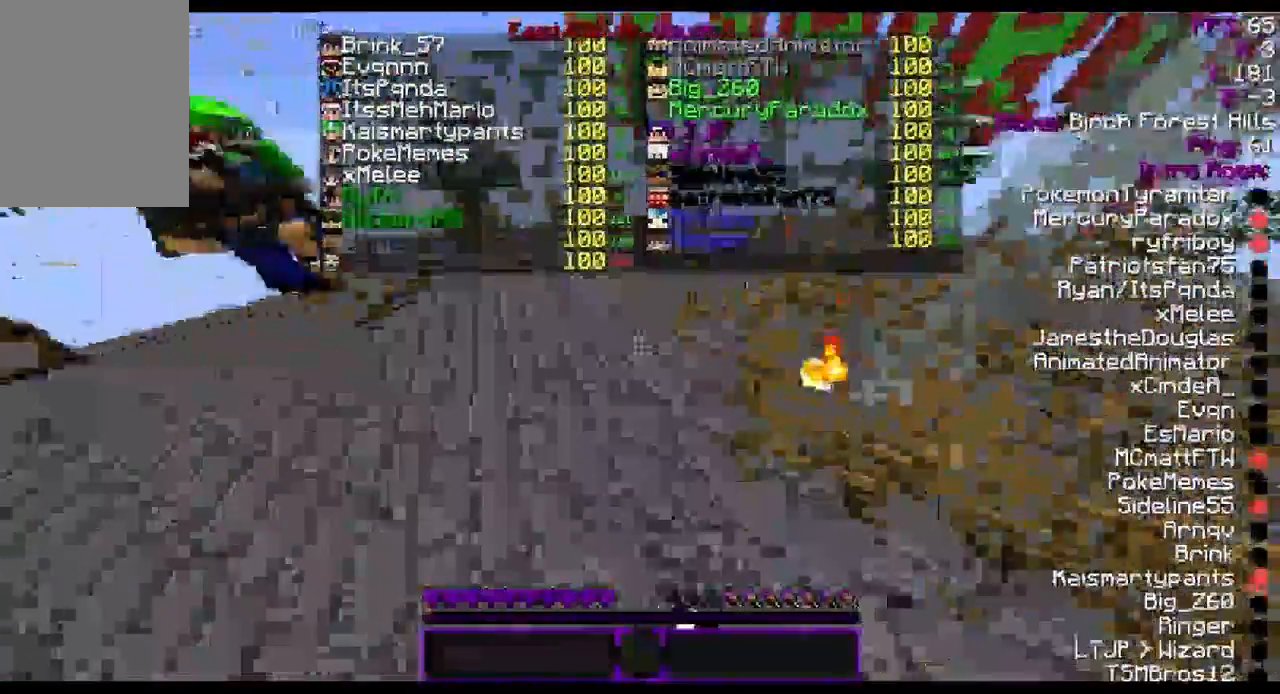
{"keys": ["w"], "mouse": ["left"], "events": [[467, "mouse_left", "down"]]}
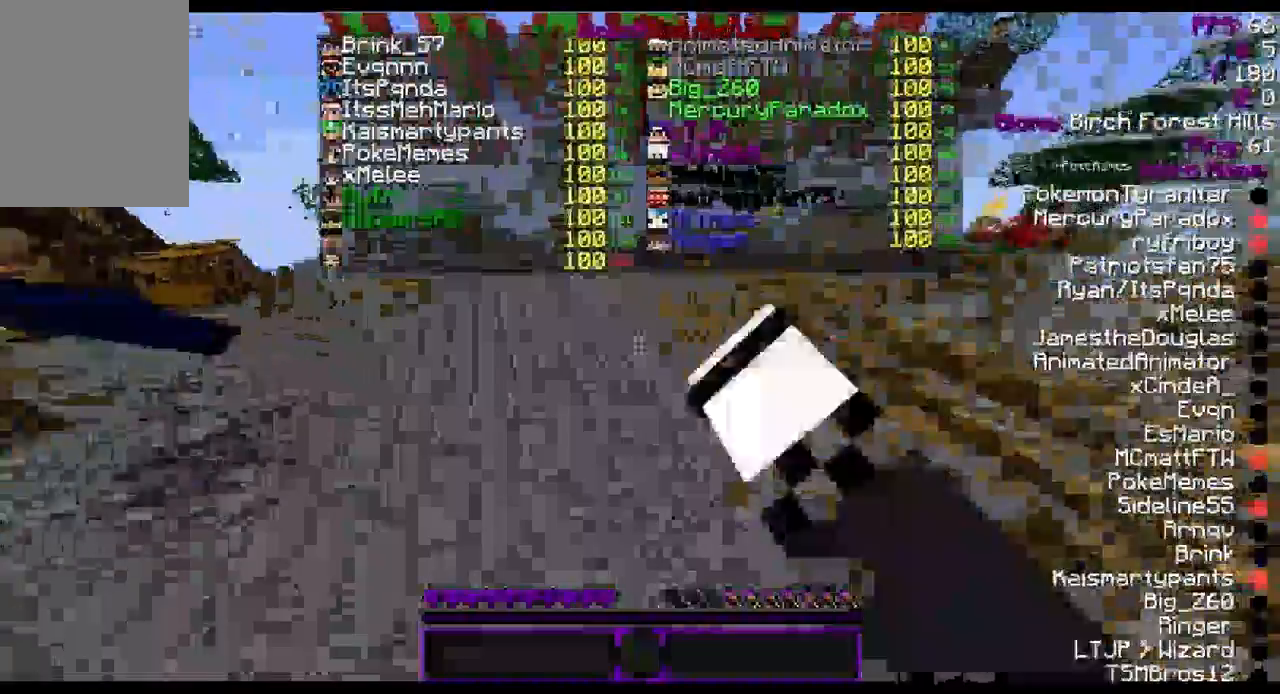
{"keys": ["w"], "mouse": [], "events": [[33, "mouse_left", "up"]]}
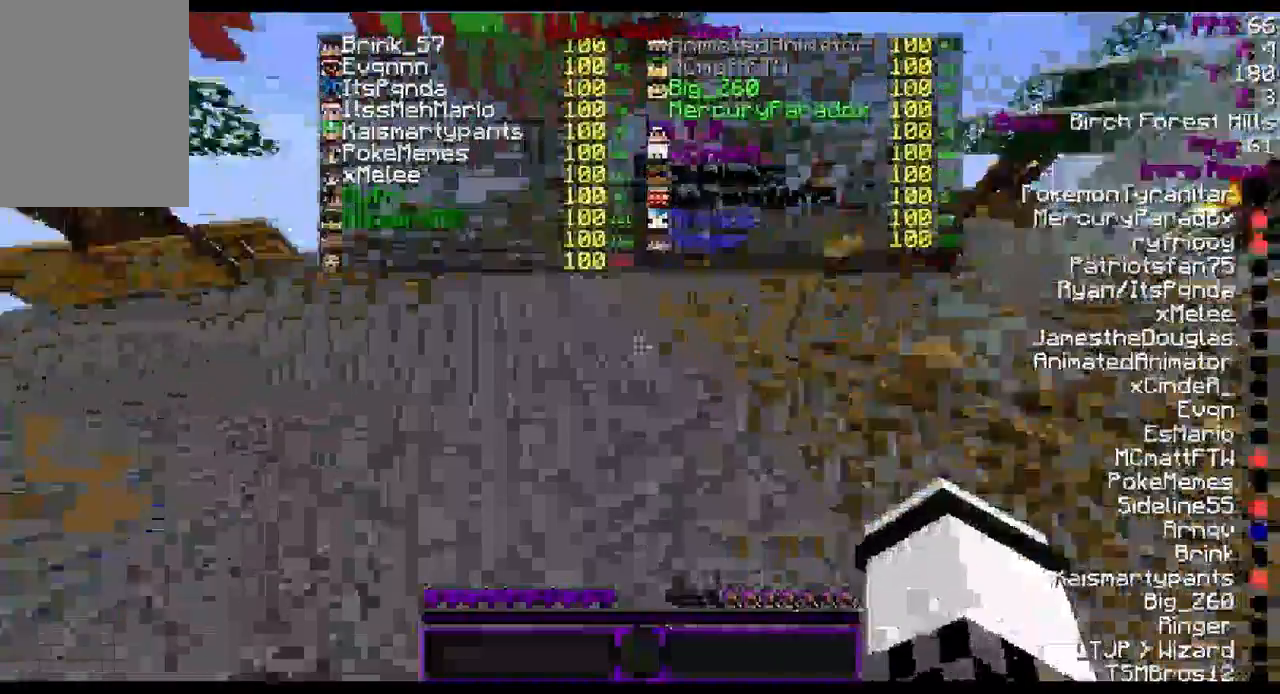
{"keys": ["w"], "mouse": [], "events": [[100, "mouse_left", "down"], [200, "mouse_left", "up"]]}
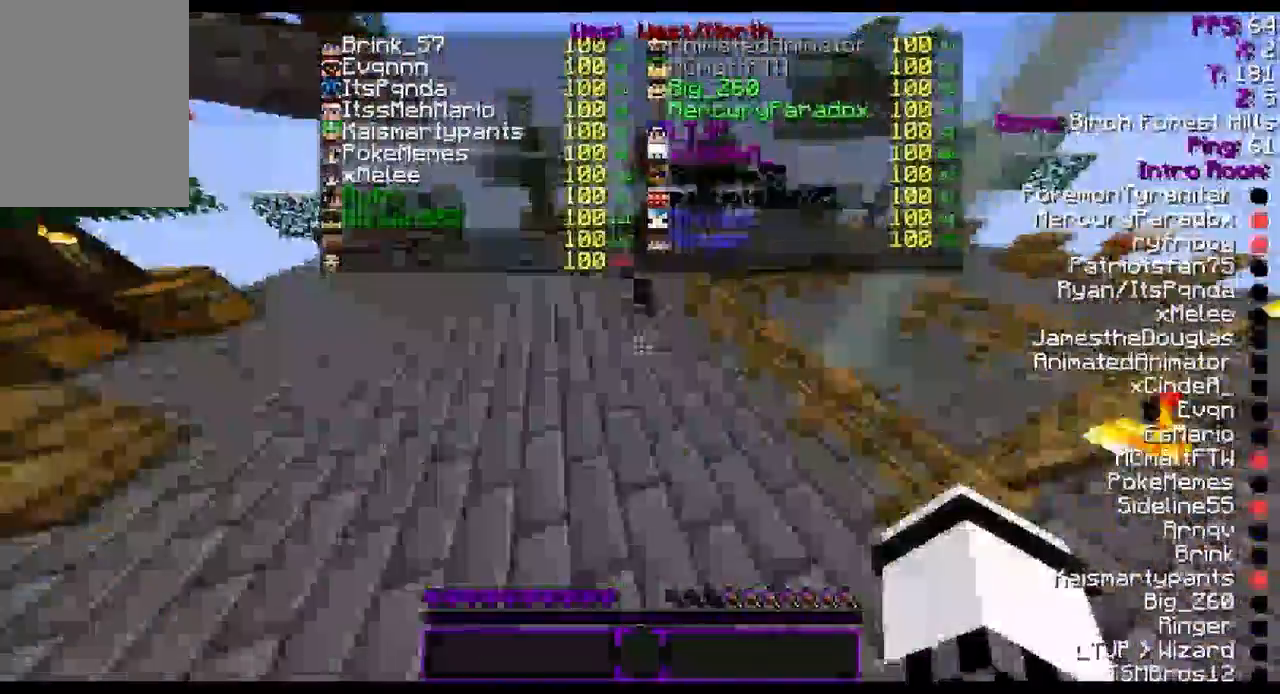
{"keys": ["w"], "mouse": [], "events": [[200, "mouse_left", "down"], [300, "mouse_left", "up"]]}
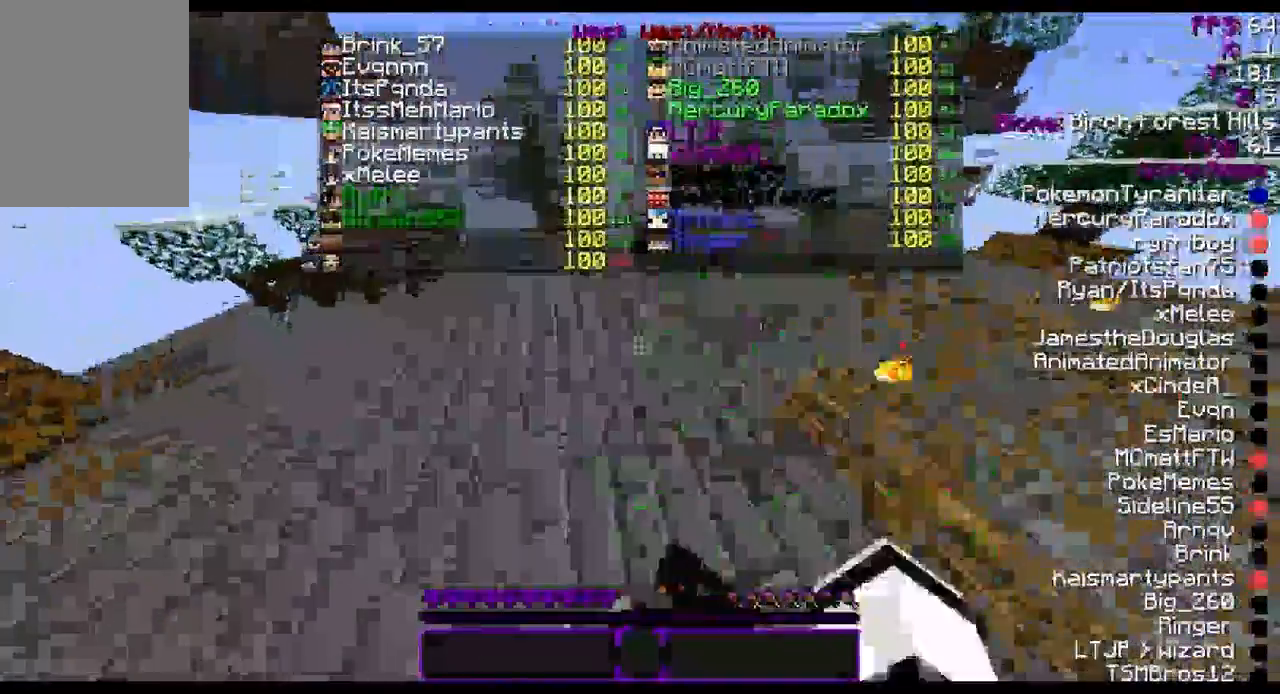
{"keys": ["w"], "mouse": [], "events": [[267, "mouse_left", "down"], [333, "mouse_left", "up"]]}
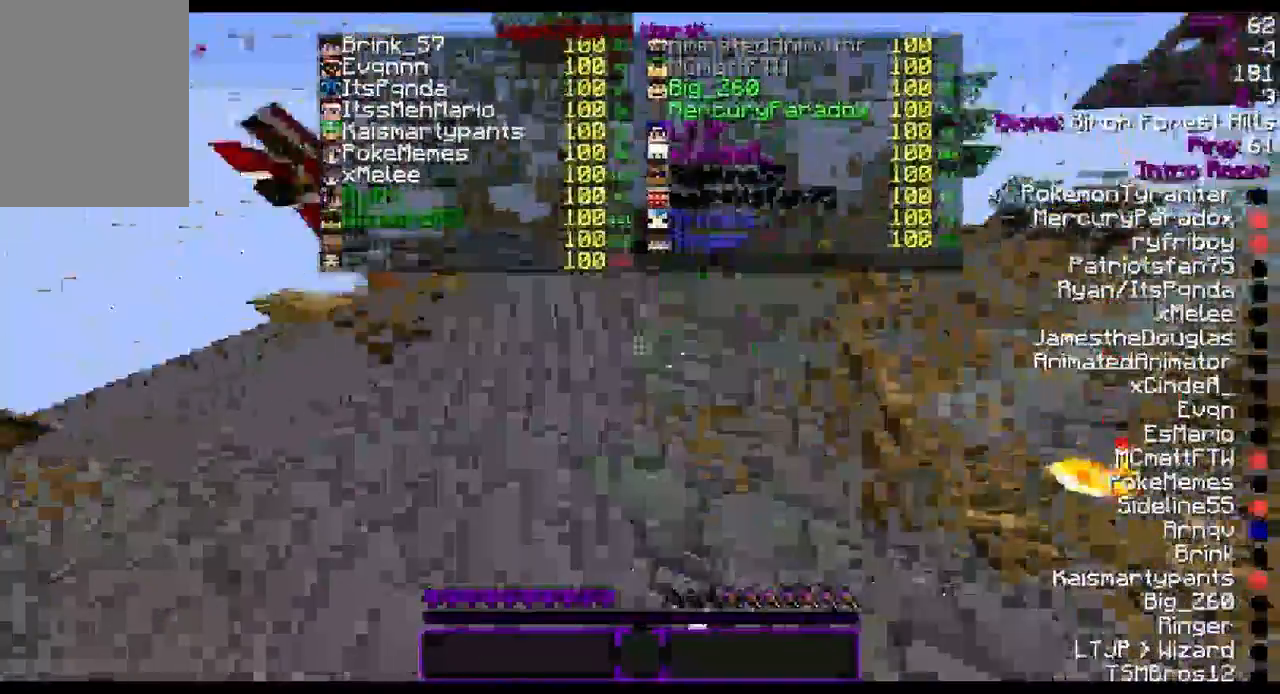
{"keys": ["w"], "mouse": [], "events": [[300, "mouse_left", "down"], [400, "mouse_left", "up"]]}